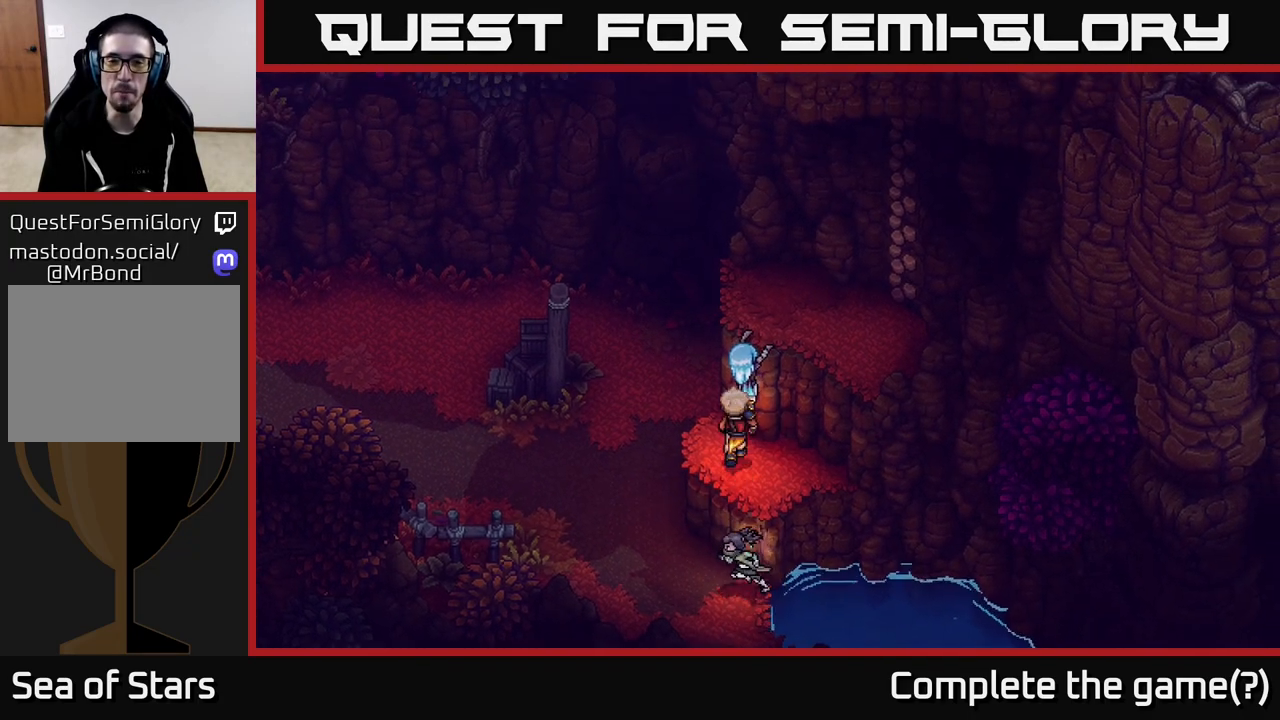
Gameplay with a controller (Xbox layout); each line is a JSON object with the inputs held at the frame after it. "events" lists button and stick changes between this image and that frame as [ms after this image, input, new state], when the widget could be followed in between.
{"buttons": [], "left_stick": "up-right", "right_stick": "center", "events": [[83, "A", "down"], [217, "A", "up"], [467, "left_stick", "up-right"]]}
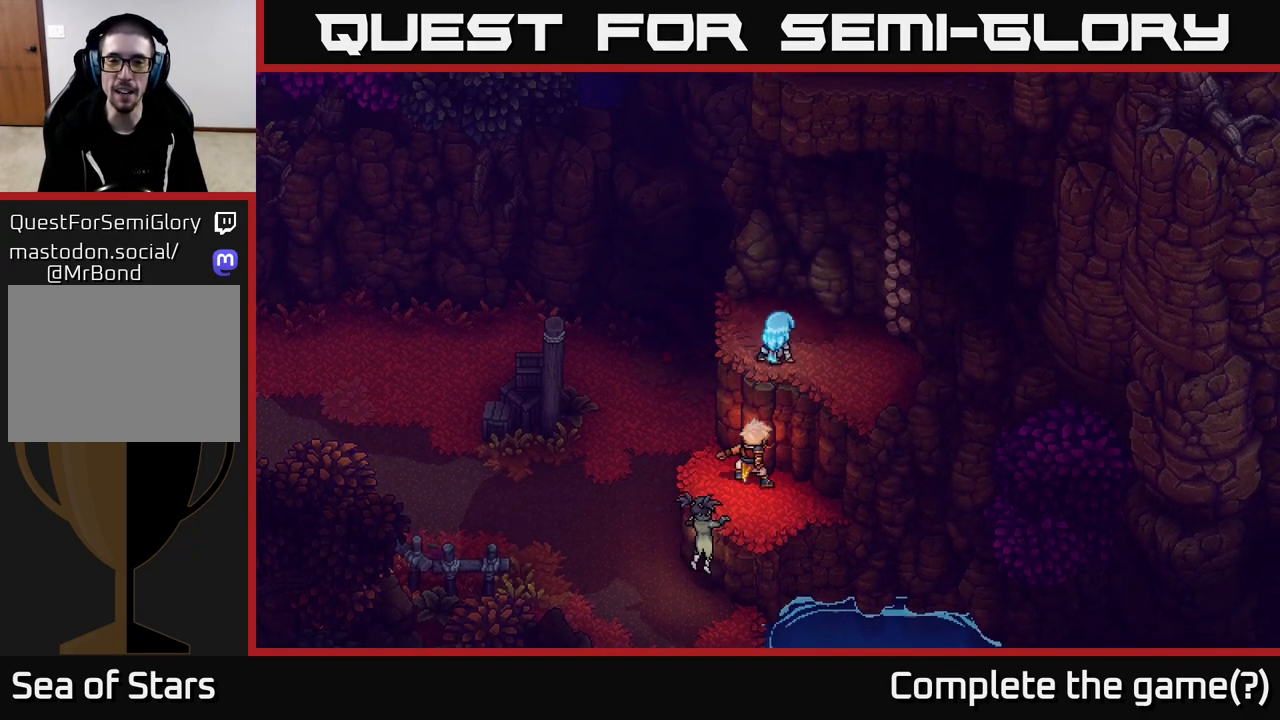
{"buttons": [], "left_stick": "up-right", "right_stick": "center", "events": [[117, "left_stick", "right"], [417, "left_stick", "up-right"]]}
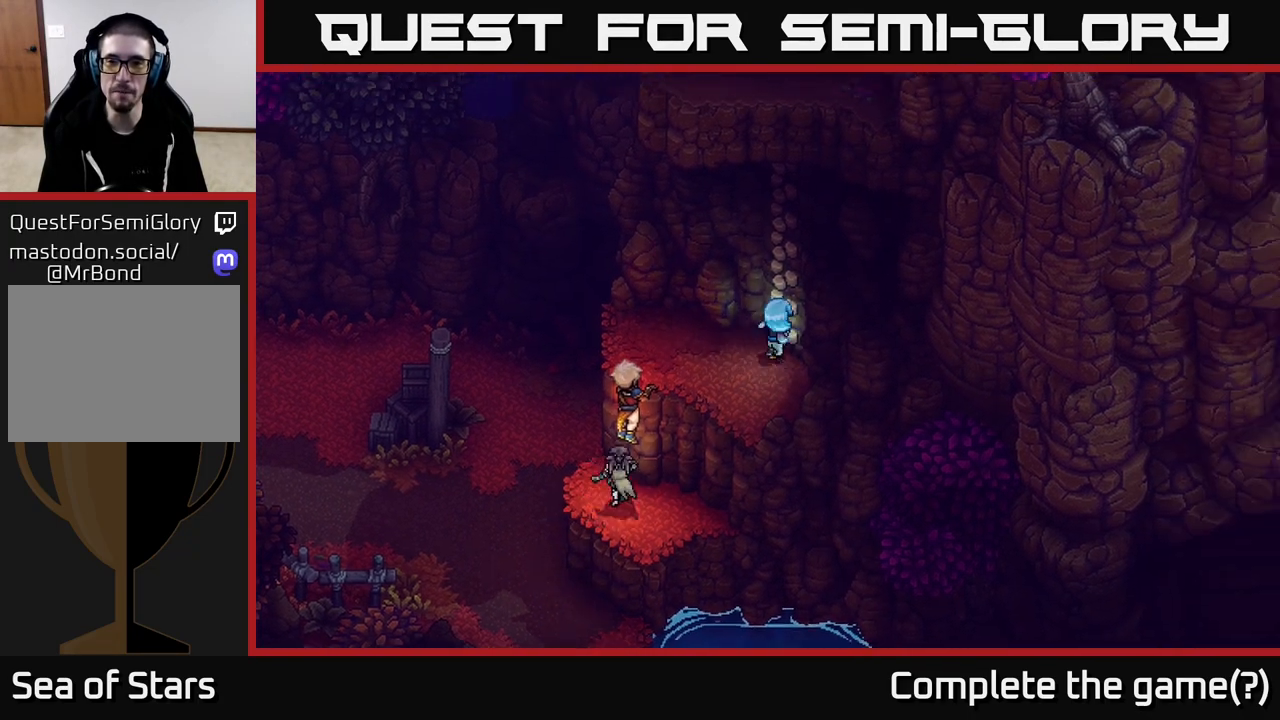
{"buttons": [], "left_stick": "up-right", "right_stick": "center", "events": [[67, "A", "down"], [167, "A", "up"], [283, "A", "down"], [383, "A", "up"]]}
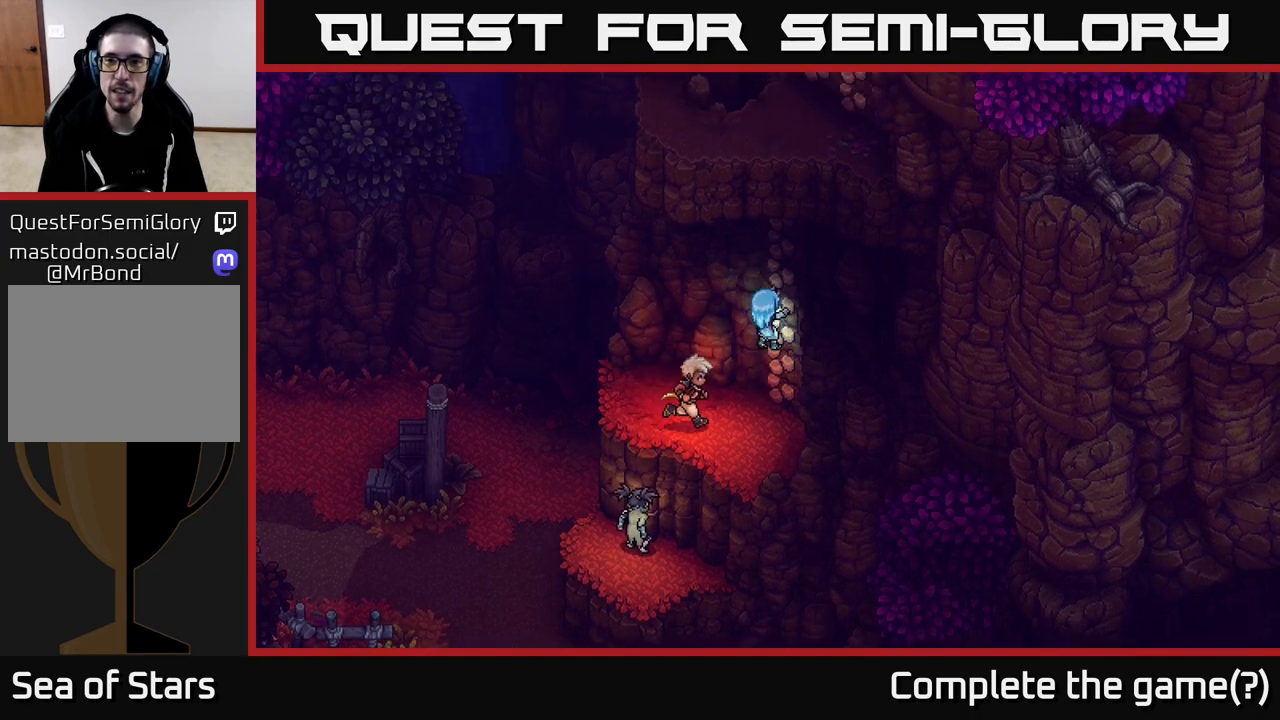
{"buttons": [], "left_stick": "up", "right_stick": "center", "events": [[350, "left_stick", "up"]]}
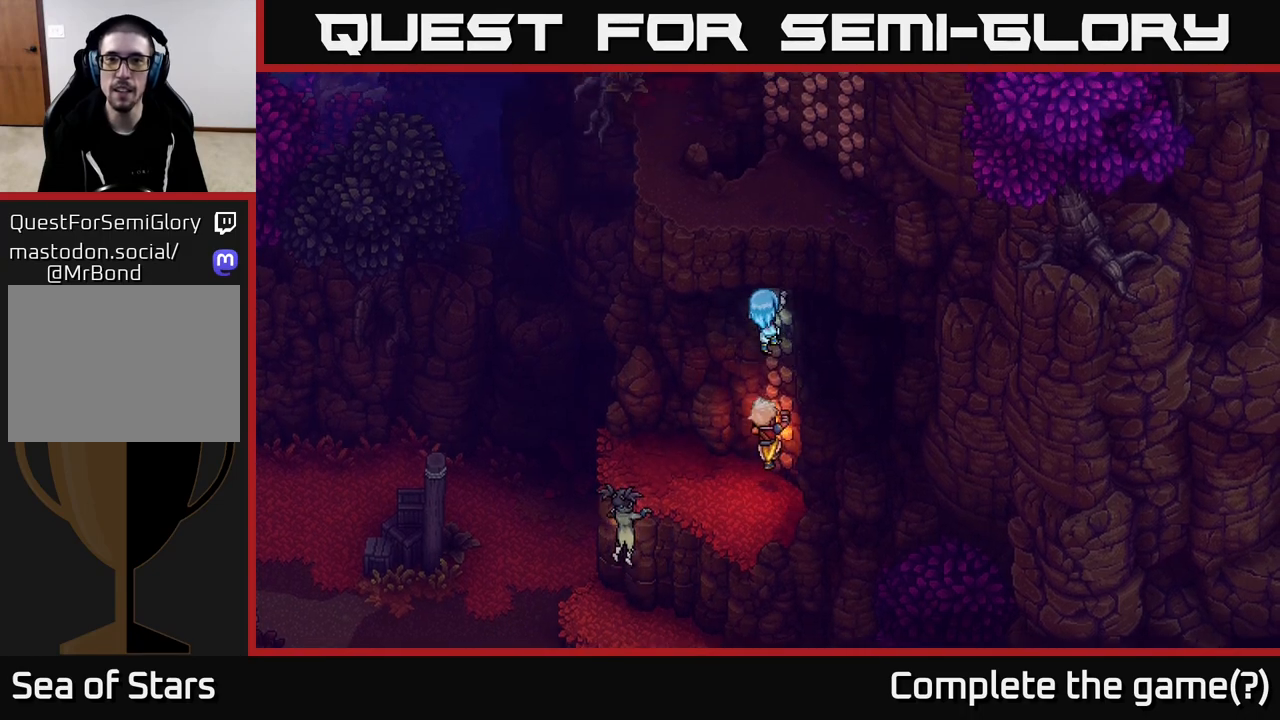
{"buttons": [], "left_stick": "up", "right_stick": "center", "events": []}
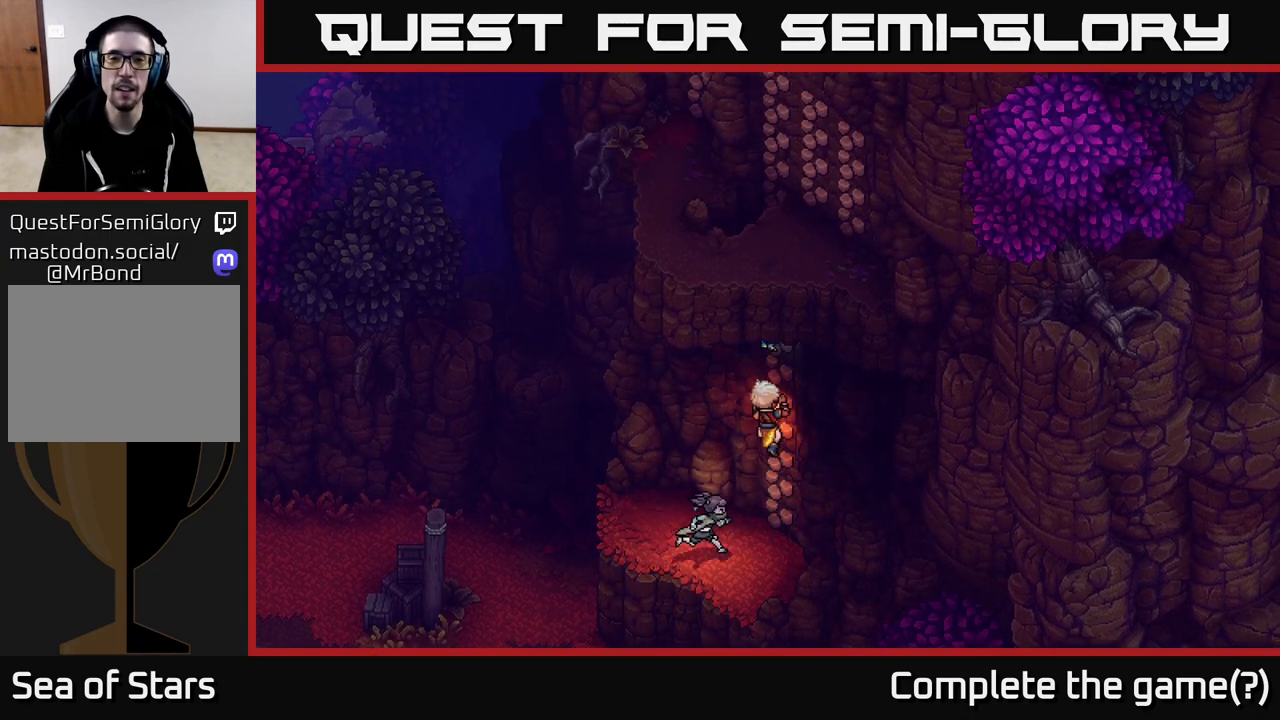
{"buttons": [], "left_stick": "up", "right_stick": "center", "events": []}
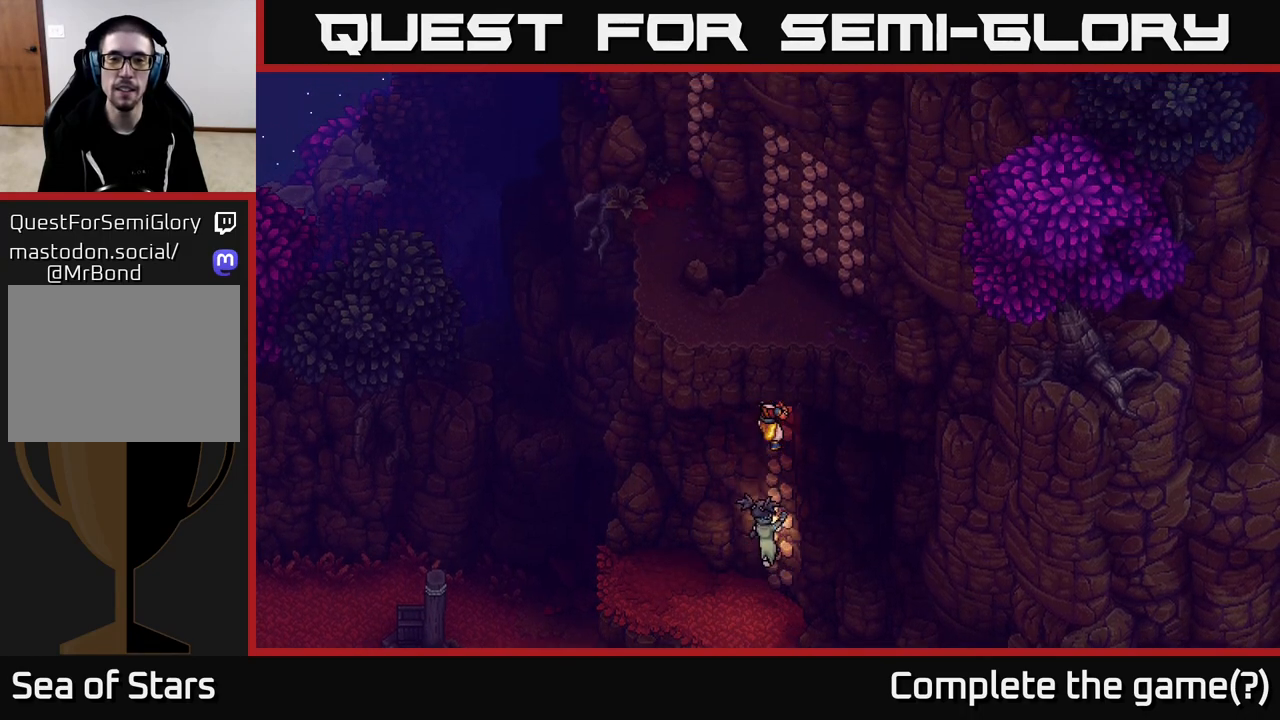
{"buttons": [], "left_stick": "up", "right_stick": "center", "events": []}
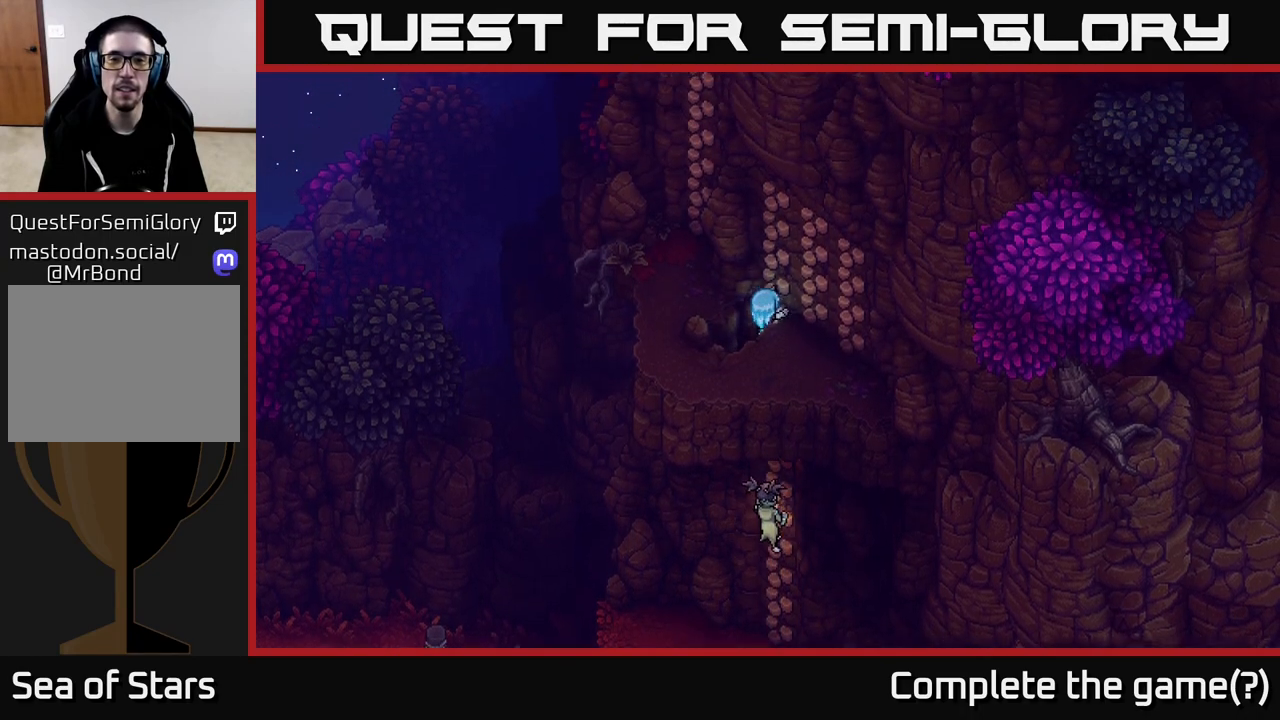
{"buttons": [], "left_stick": "up-right", "right_stick": "center", "events": [[350, "left_stick", "up-right"]]}
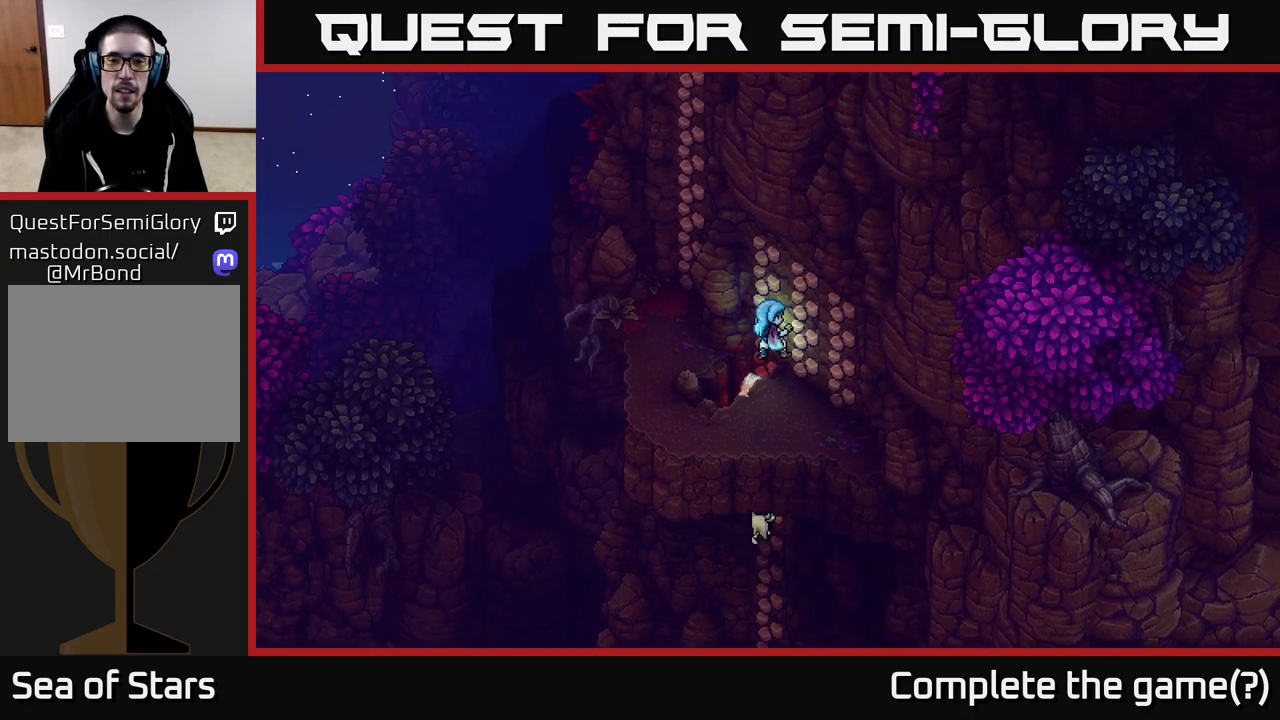
{"buttons": [], "left_stick": "down", "right_stick": "center", "events": [[50, "left_stick", "right"], [217, "left_stick", "down-right"], [450, "left_stick", "down"]]}
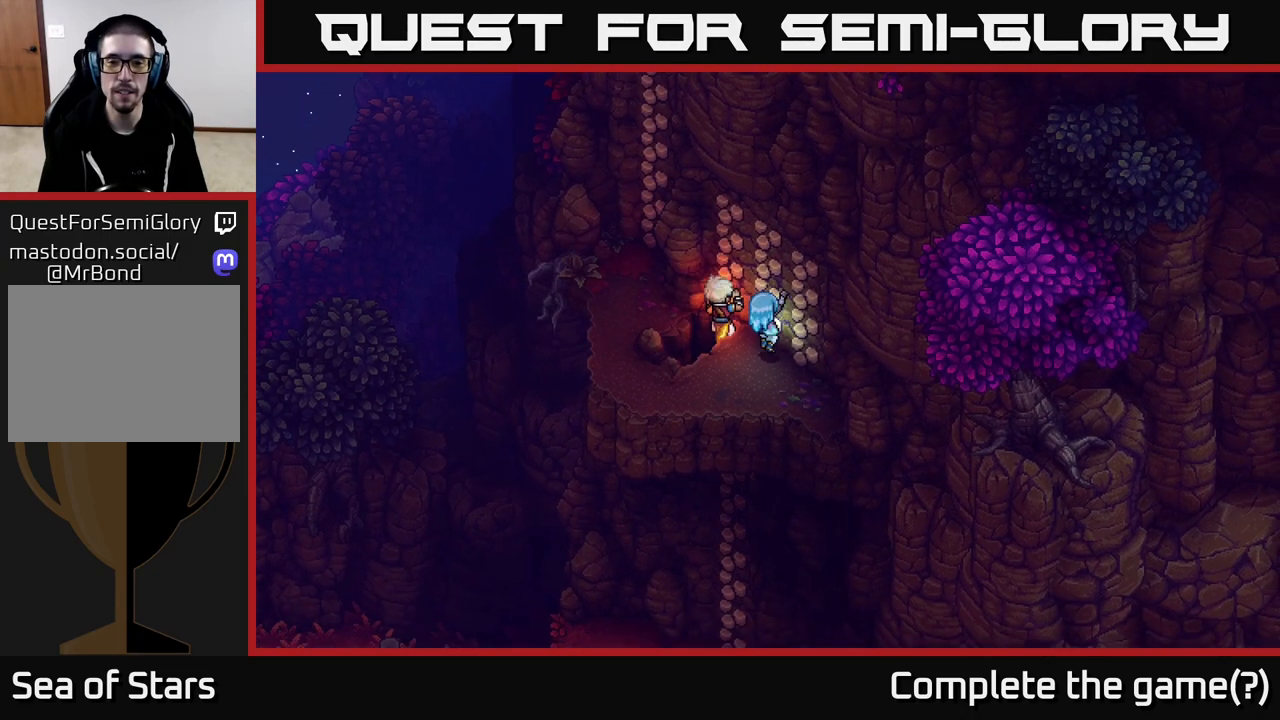
{"buttons": [], "left_stick": "left", "right_stick": "center", "events": [[83, "left_stick", "down-left"], [367, "left_stick", "left"]]}
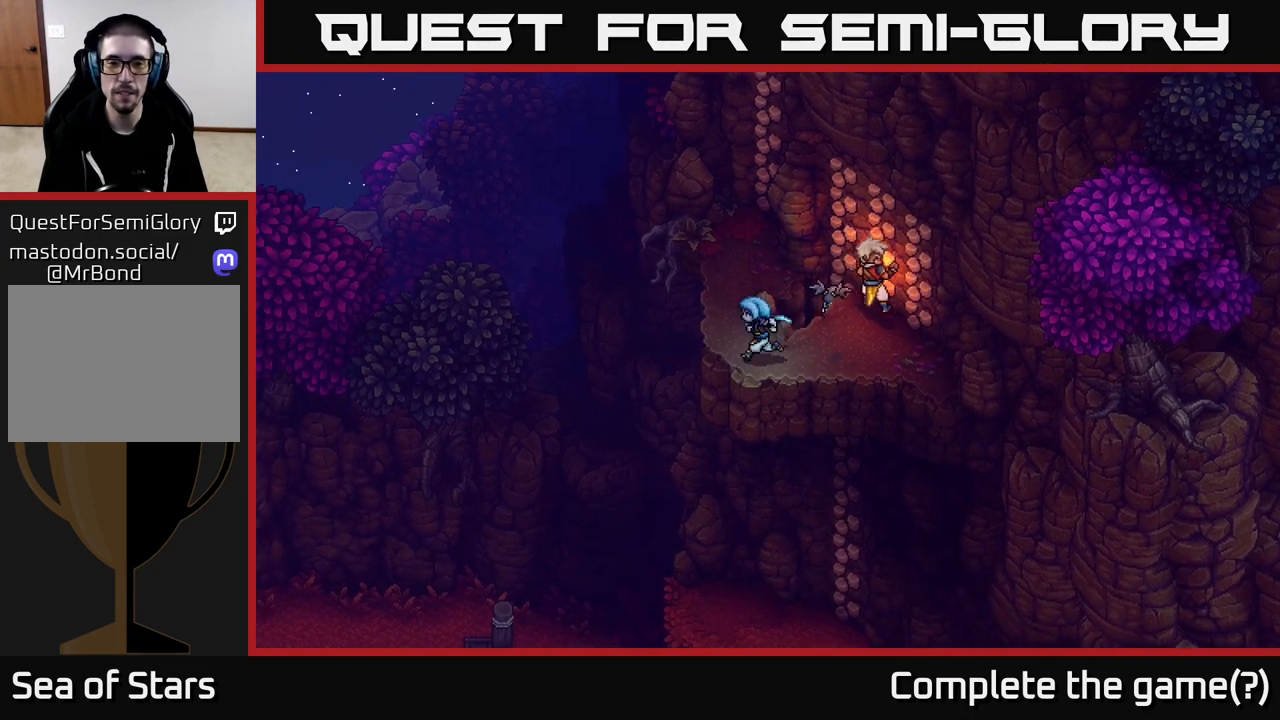
{"buttons": [], "left_stick": "up", "right_stick": "center", "events": [[17, "left_stick", "up-left"], [183, "left_stick", "up"]]}
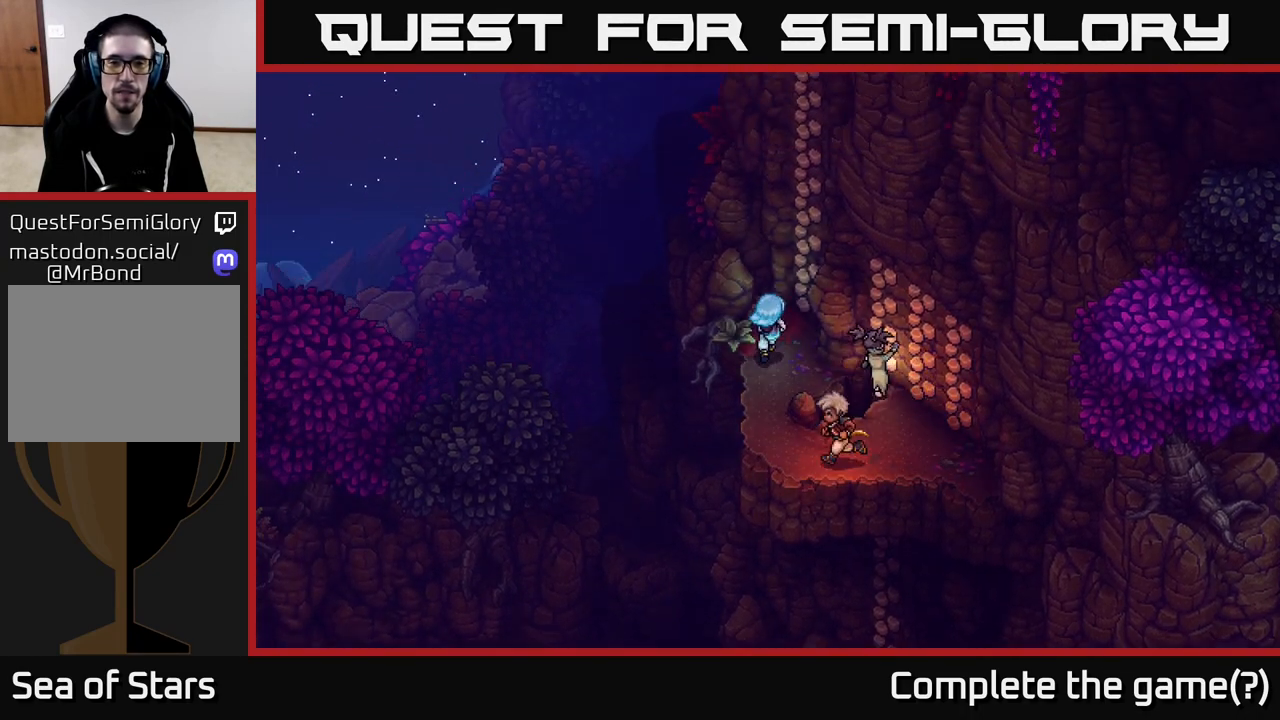
{"buttons": [], "left_stick": "up-right", "right_stick": "center", "events": [[100, "left_stick", "up-right"], [283, "A", "down"], [317, "A", "up"]]}
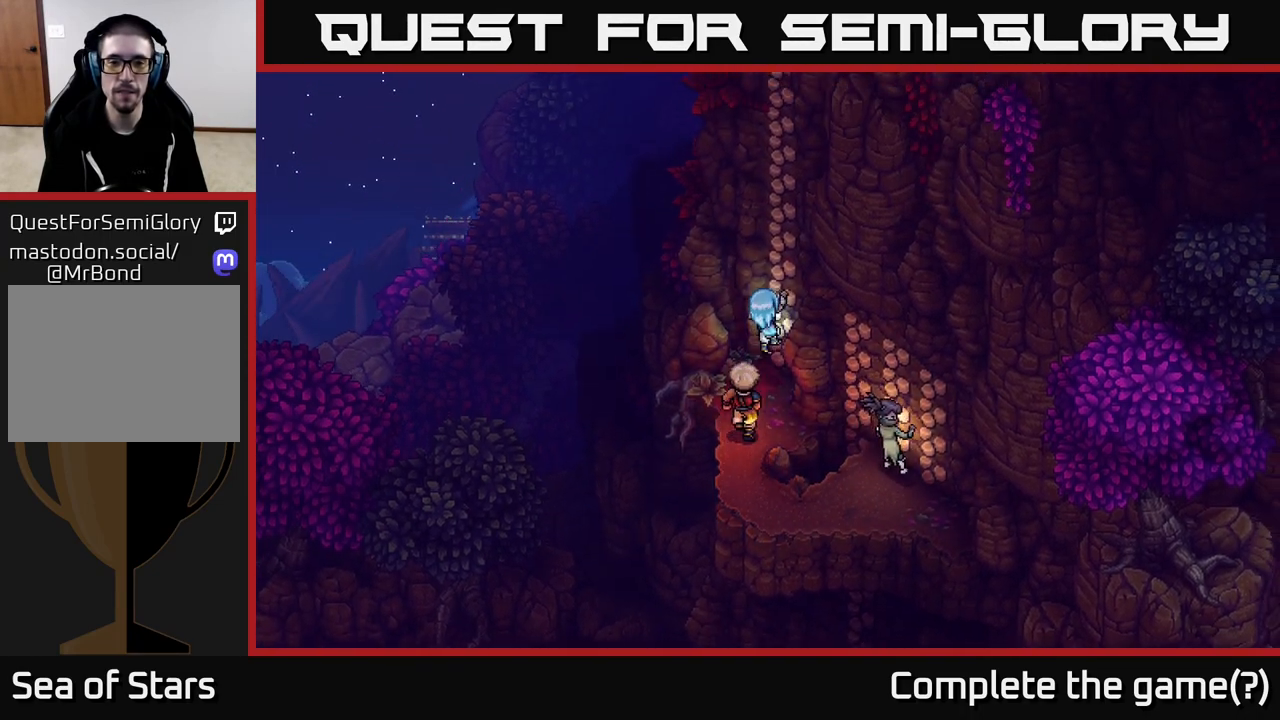
{"buttons": [], "left_stick": "up-right", "right_stick": "center", "events": []}
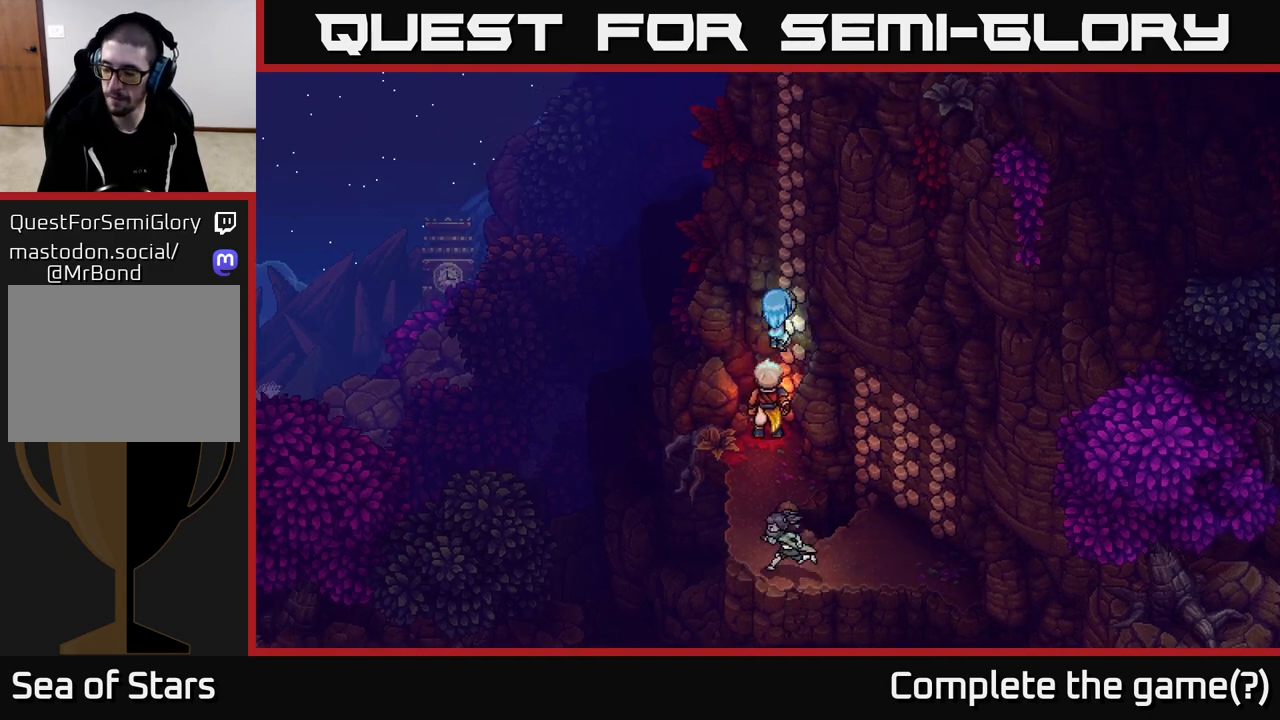
{"buttons": [], "left_stick": "up-right", "right_stick": "center", "events": []}
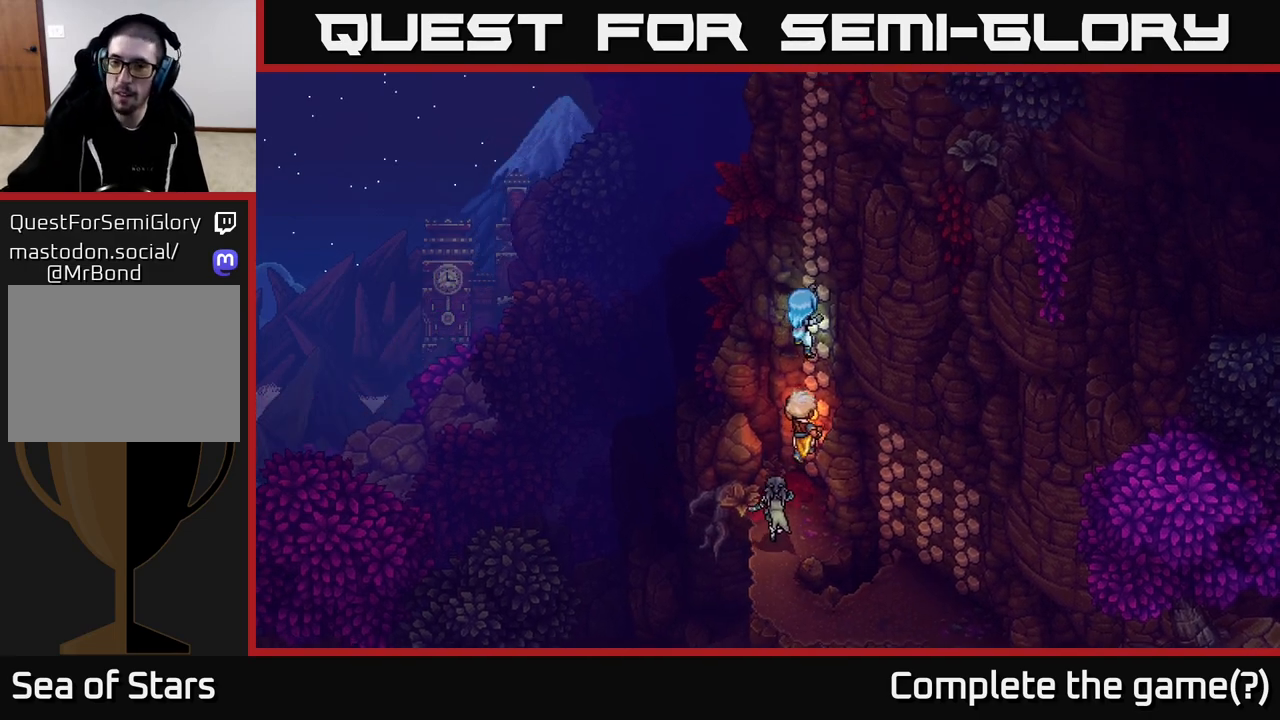
{"buttons": [], "left_stick": "up-right", "right_stick": "center", "events": []}
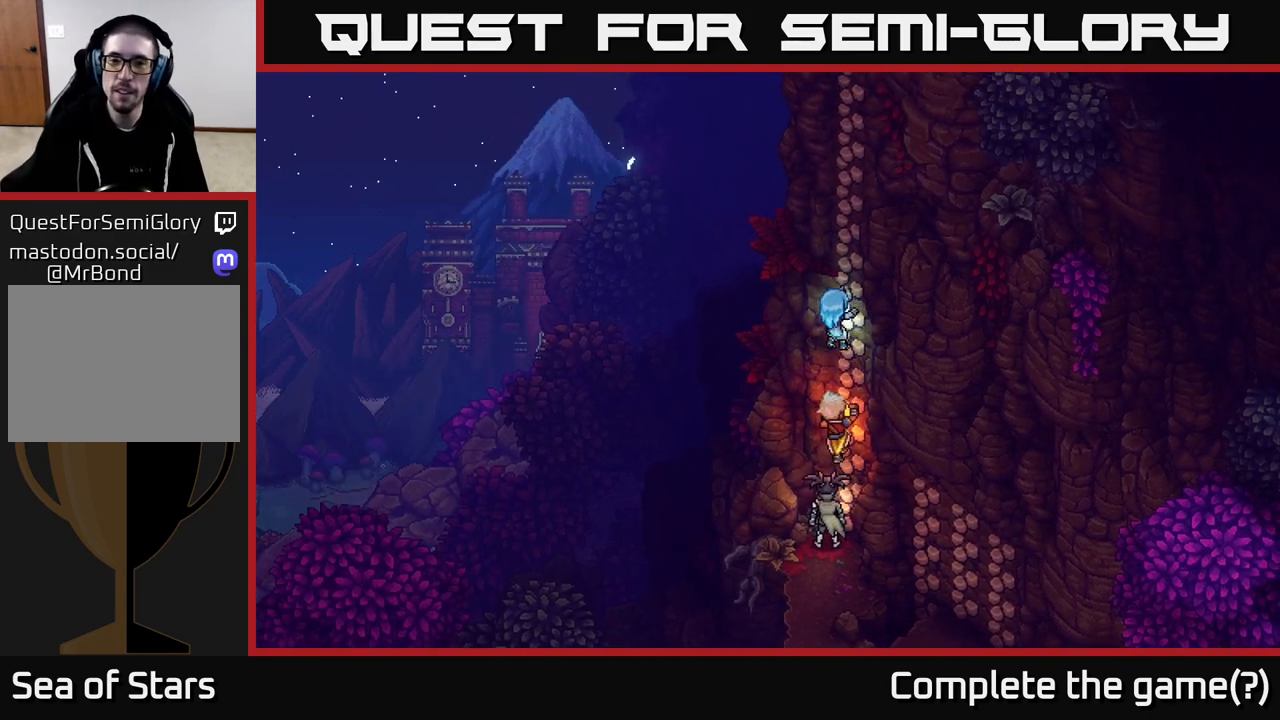
{"buttons": [], "left_stick": "up", "right_stick": "center", "events": [[200, "left_stick", "up"]]}
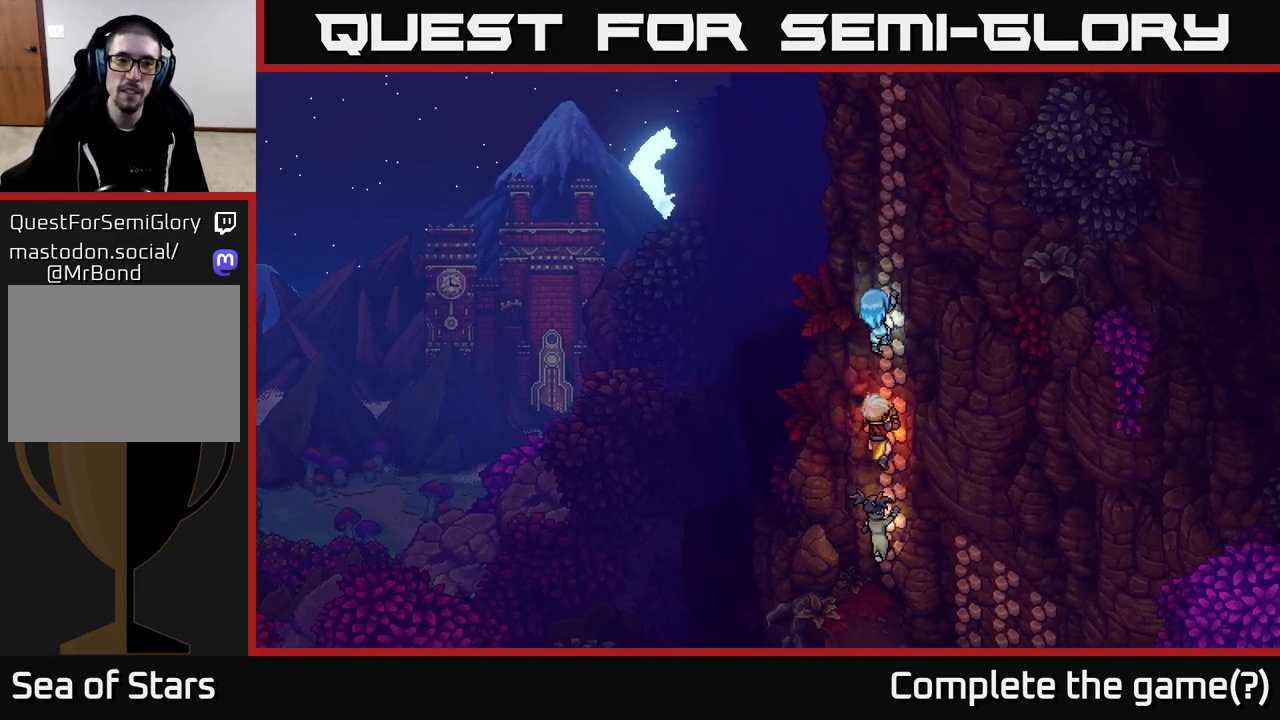
{"buttons": [], "left_stick": "up", "right_stick": "center", "events": []}
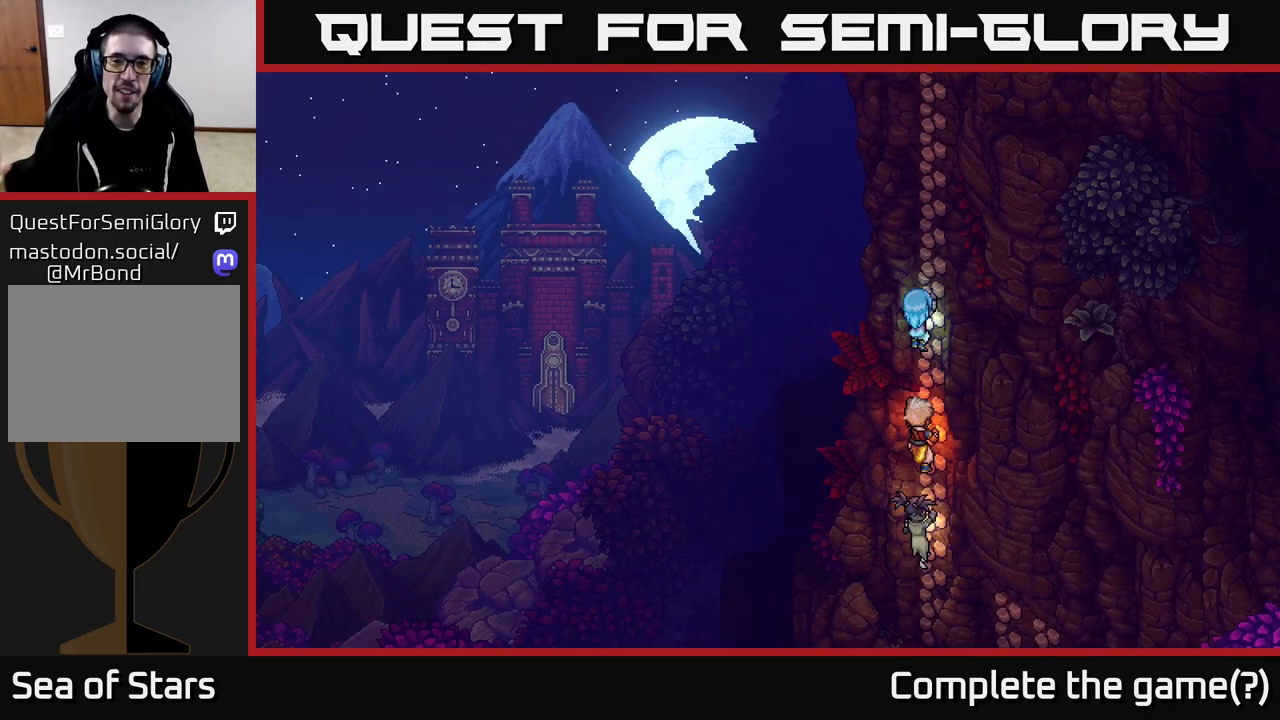
{"buttons": [], "left_stick": "up", "right_stick": "center", "events": []}
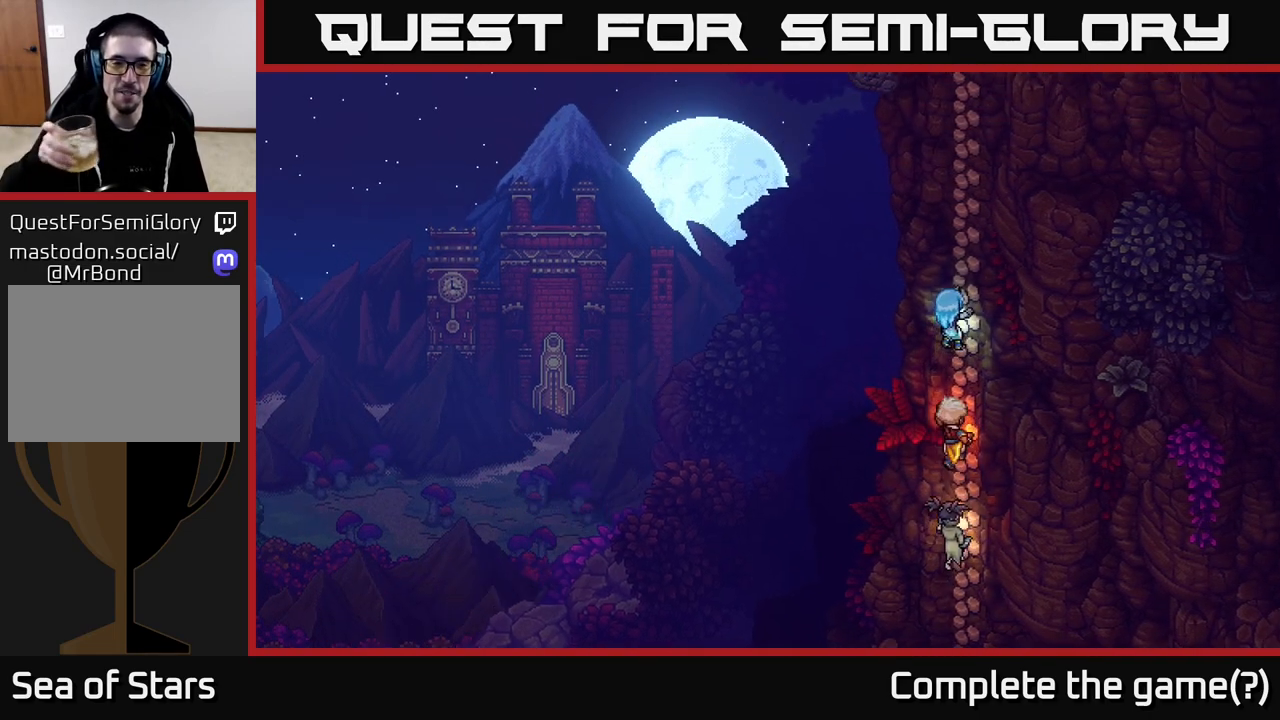
{"buttons": [], "left_stick": "center", "right_stick": "center", "events": [[417, "left_stick", "center"]]}
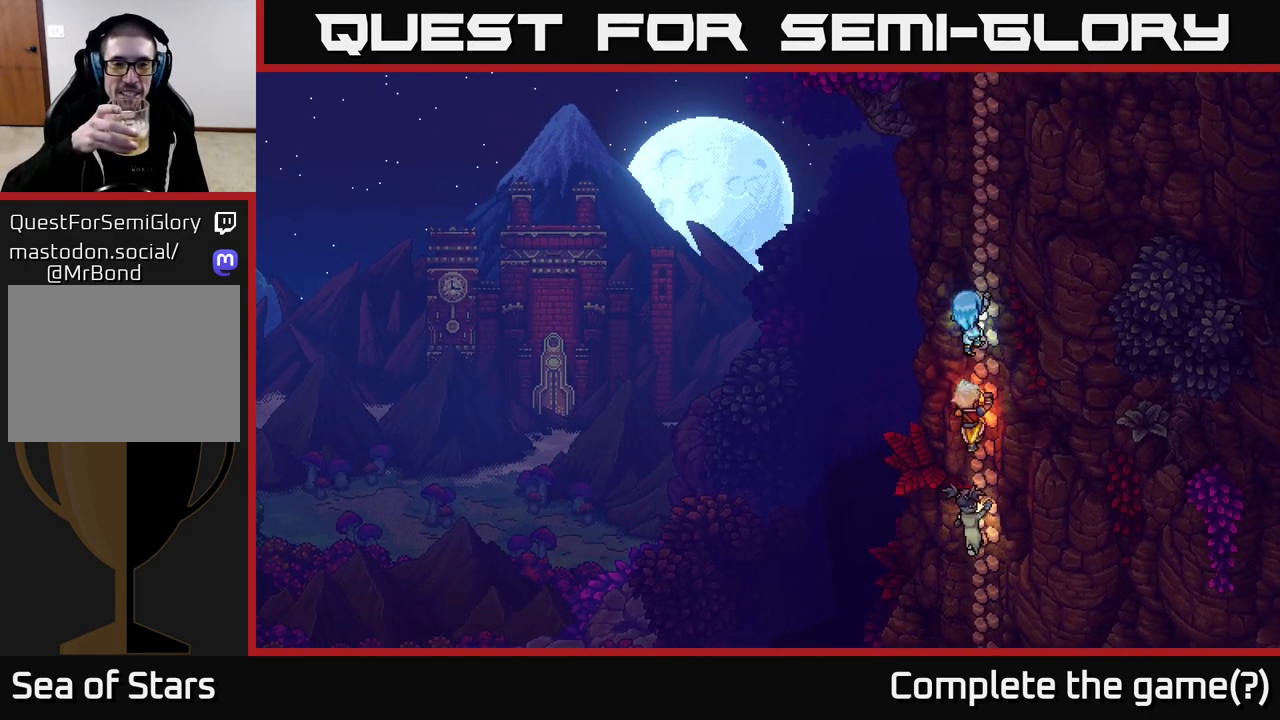
{"buttons": [], "left_stick": "center", "right_stick": "center", "events": []}
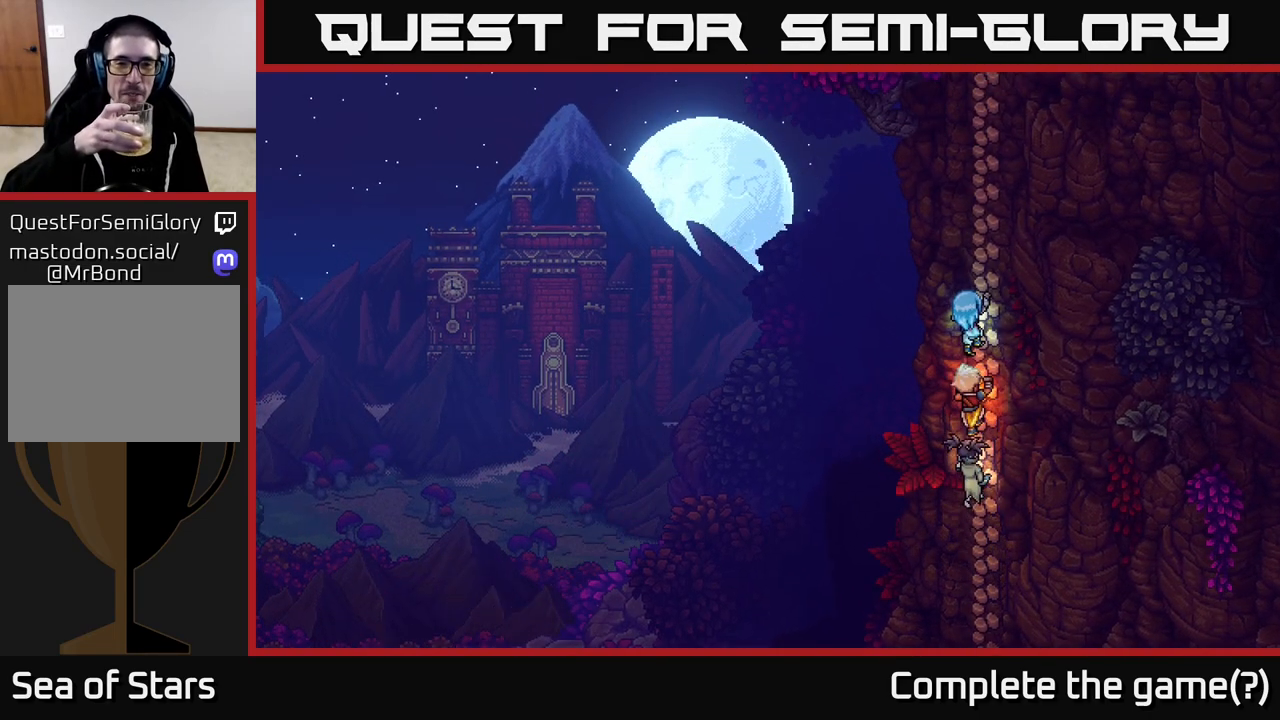
{"buttons": [], "left_stick": "up", "right_stick": "center", "events": [[117, "left_stick", "up"]]}
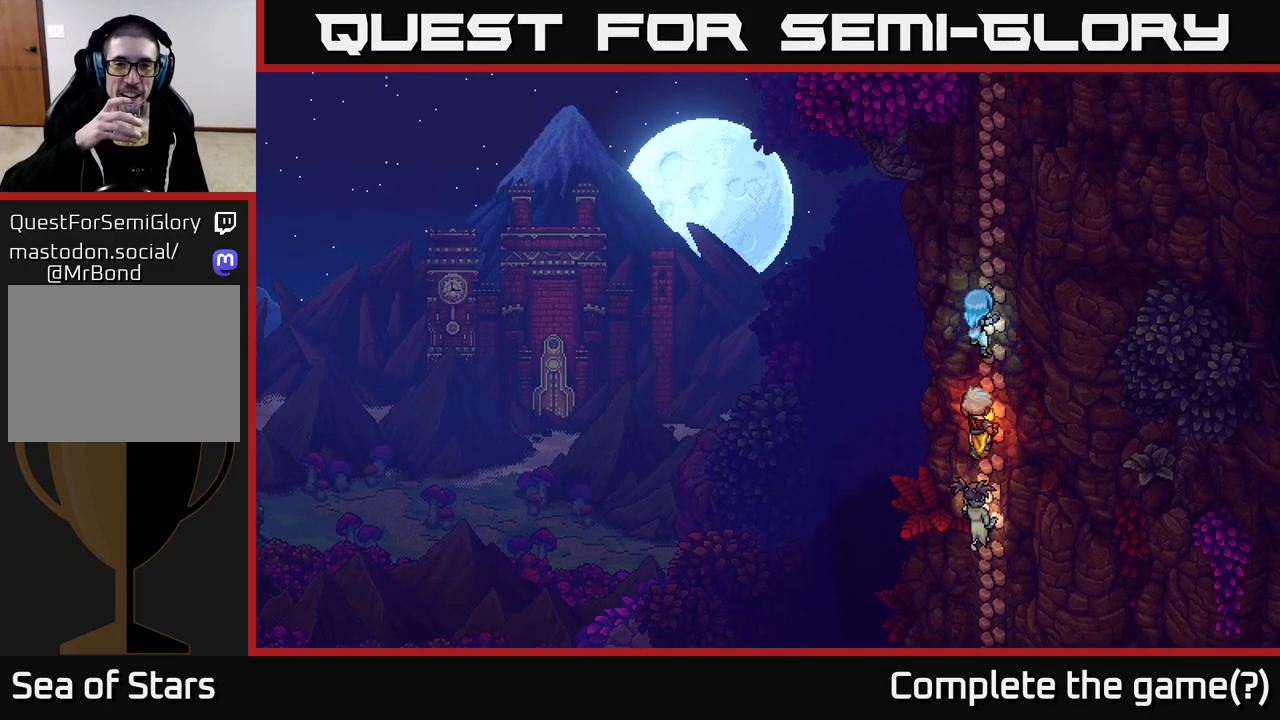
{"buttons": [], "left_stick": "center", "right_stick": "center", "events": [[350, "left_stick", "center"]]}
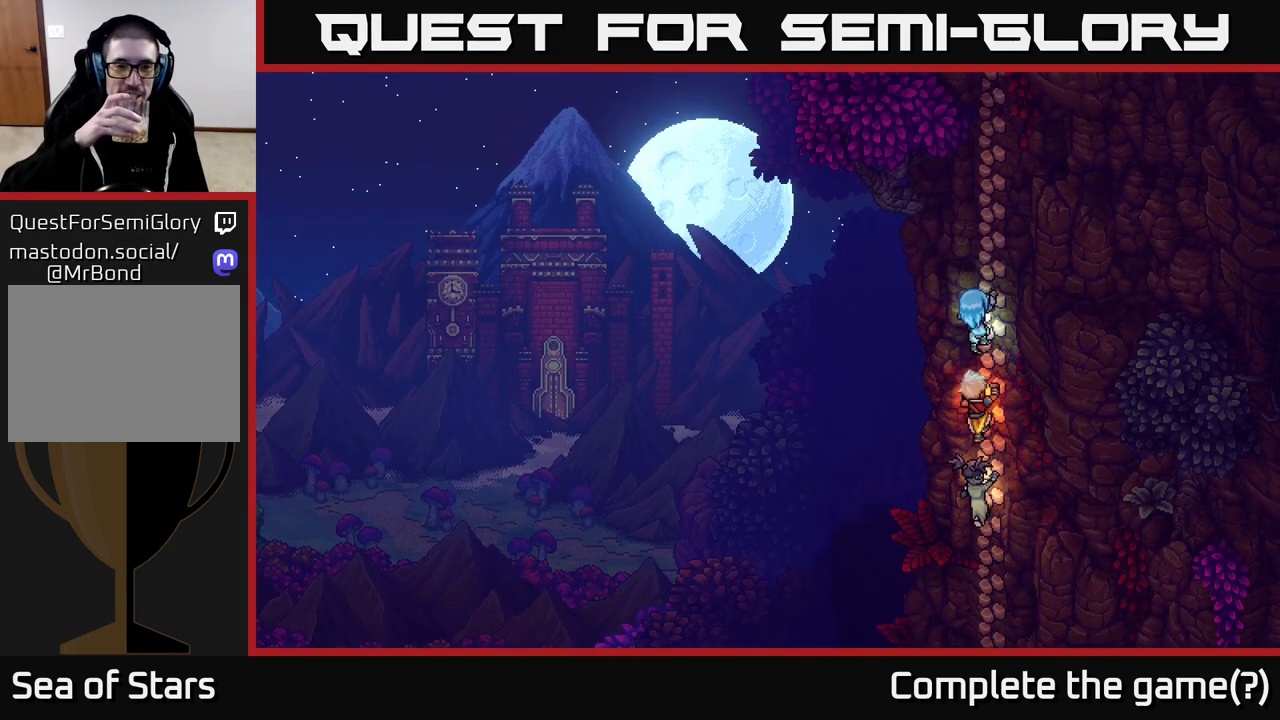
{"buttons": [], "left_stick": "center", "right_stick": "center", "events": []}
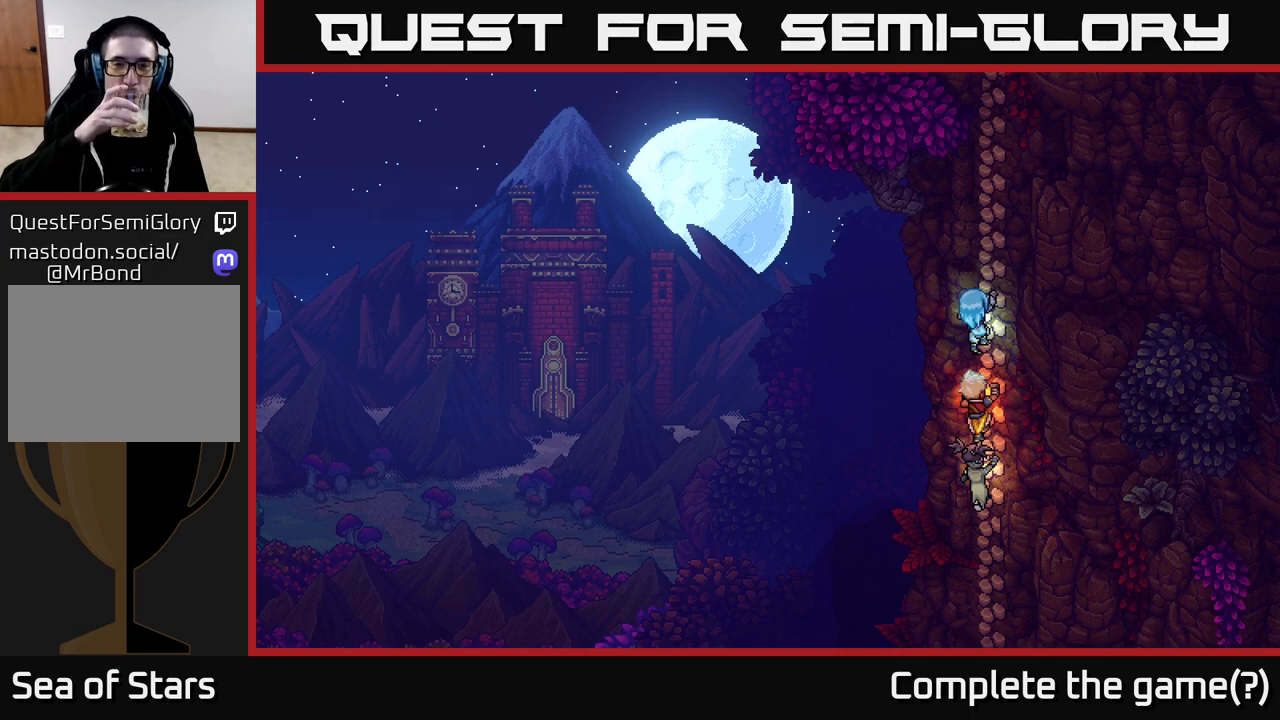
{"buttons": [], "left_stick": "center", "right_stick": "center", "events": []}
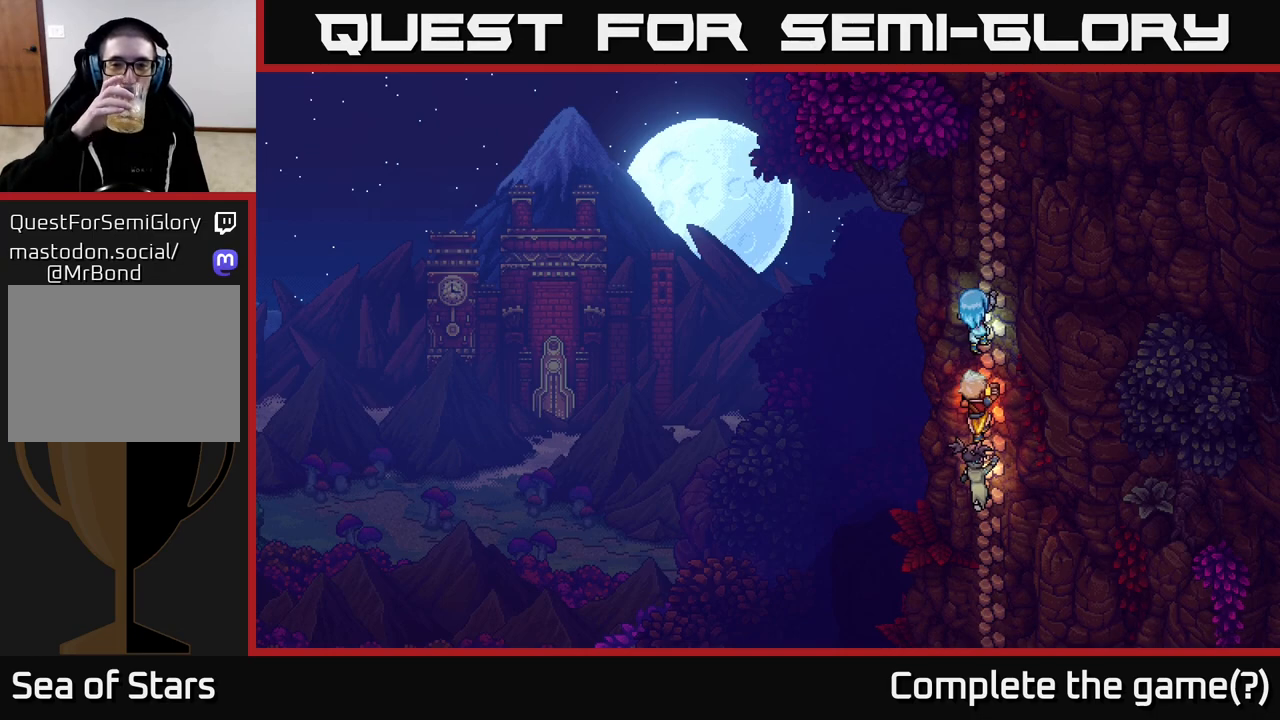
{"buttons": [], "left_stick": "center", "right_stick": "center", "events": []}
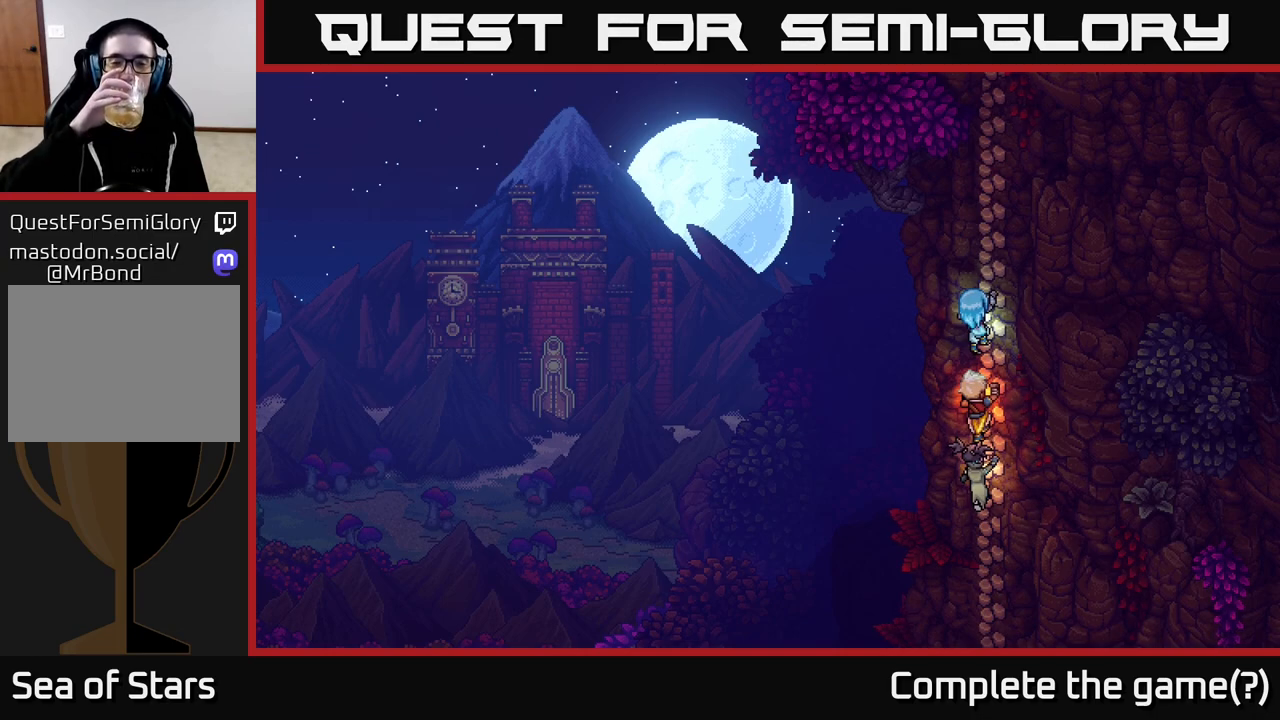
{"buttons": [], "left_stick": "center", "right_stick": "center", "events": []}
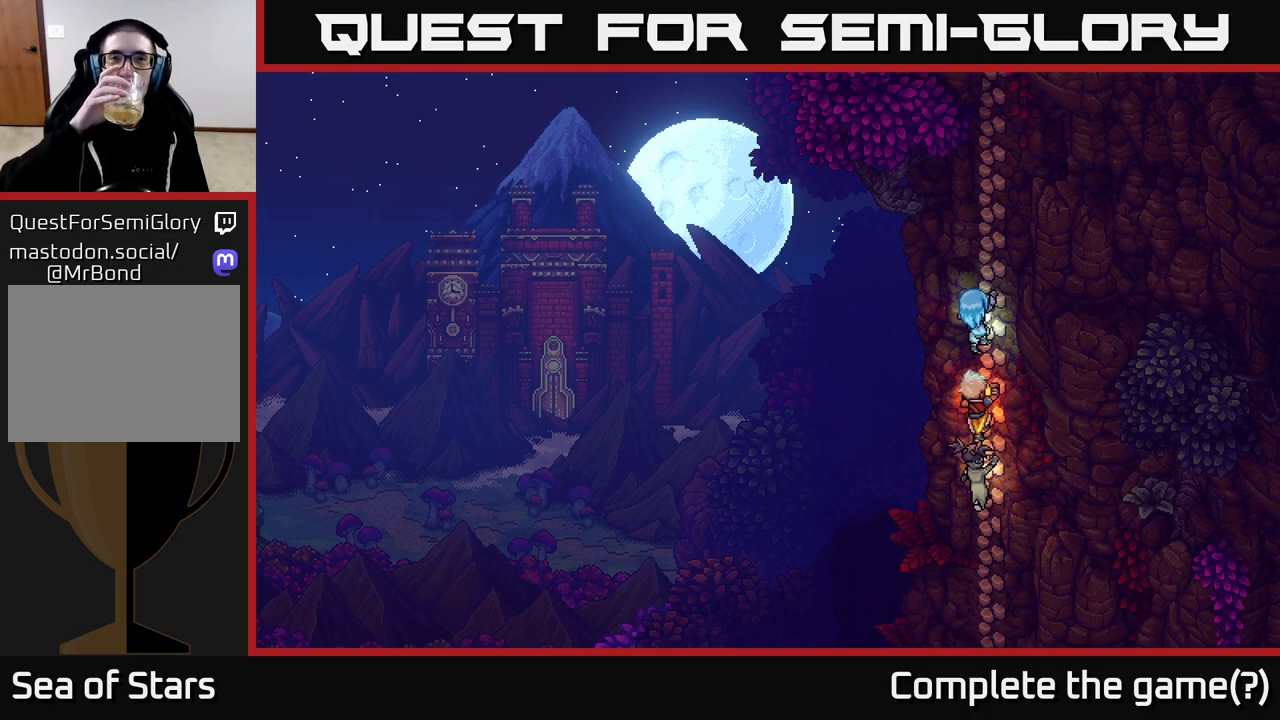
{"buttons": [], "left_stick": "up", "right_stick": "center", "events": [[333, "left_stick", "up"]]}
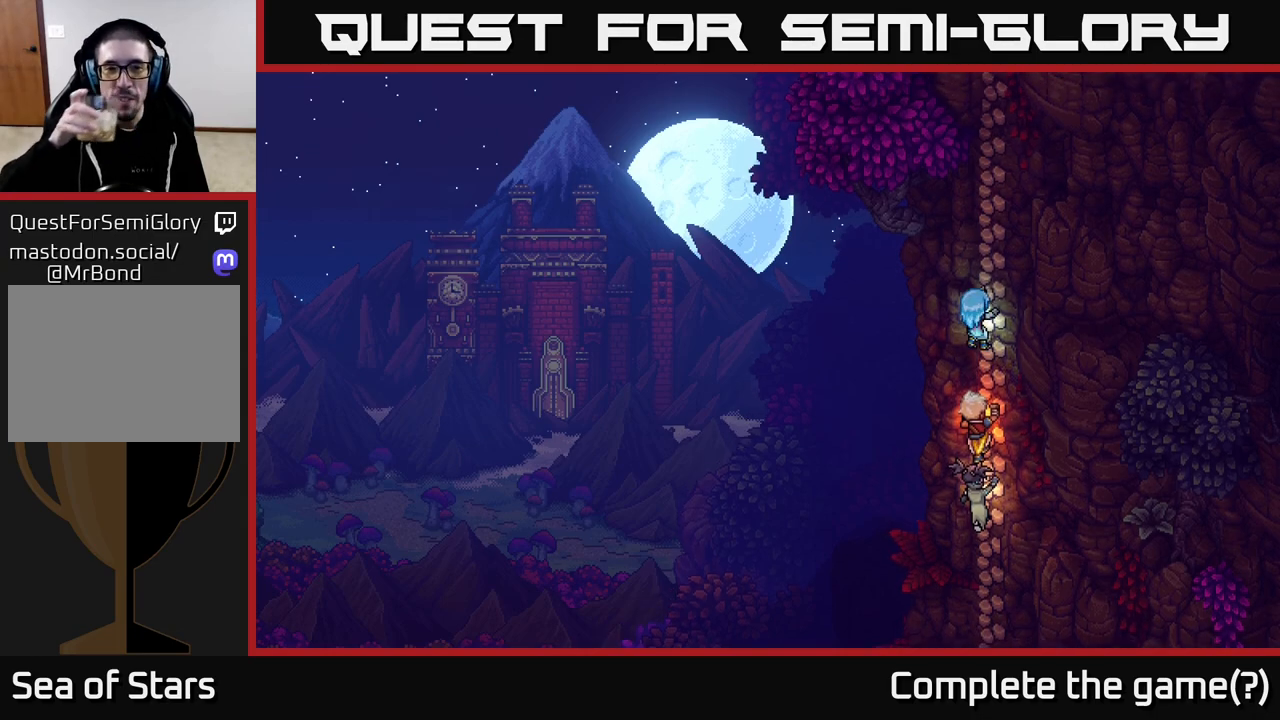
{"buttons": [], "left_stick": "up", "right_stick": "center", "events": []}
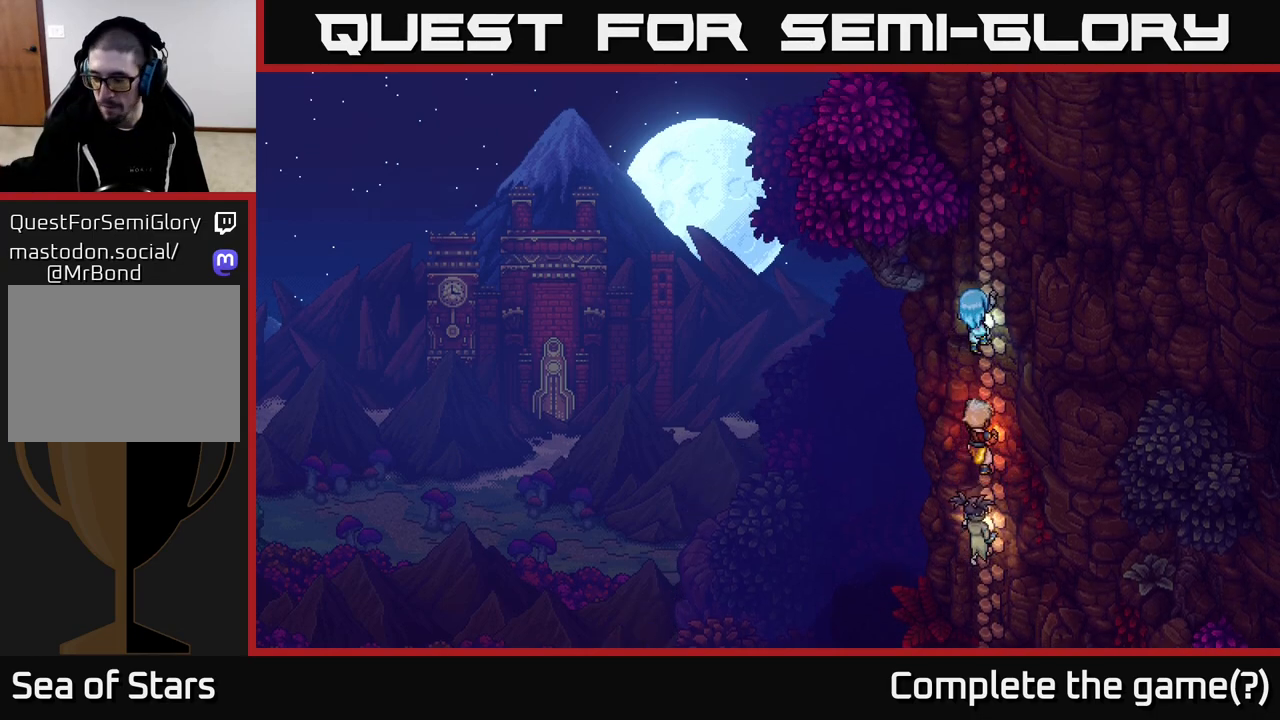
{"buttons": [], "left_stick": "up", "right_stick": "center", "events": []}
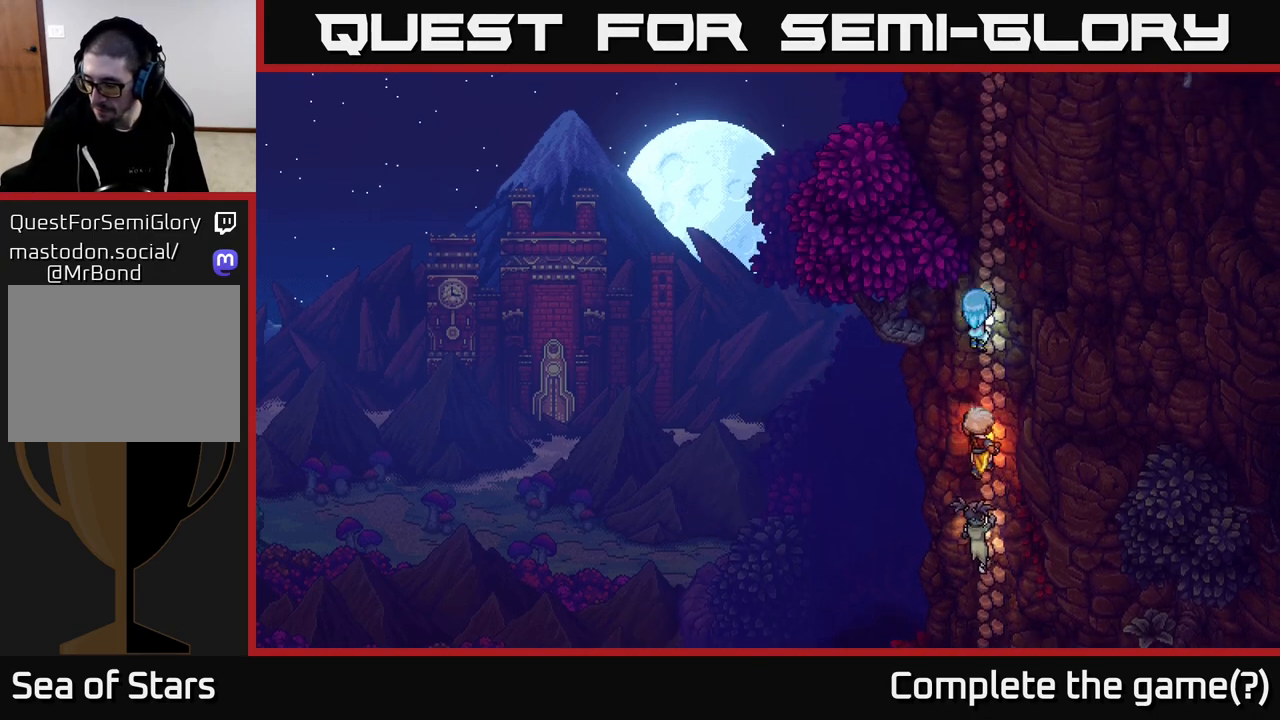
{"buttons": [], "left_stick": "up", "right_stick": "center", "events": []}